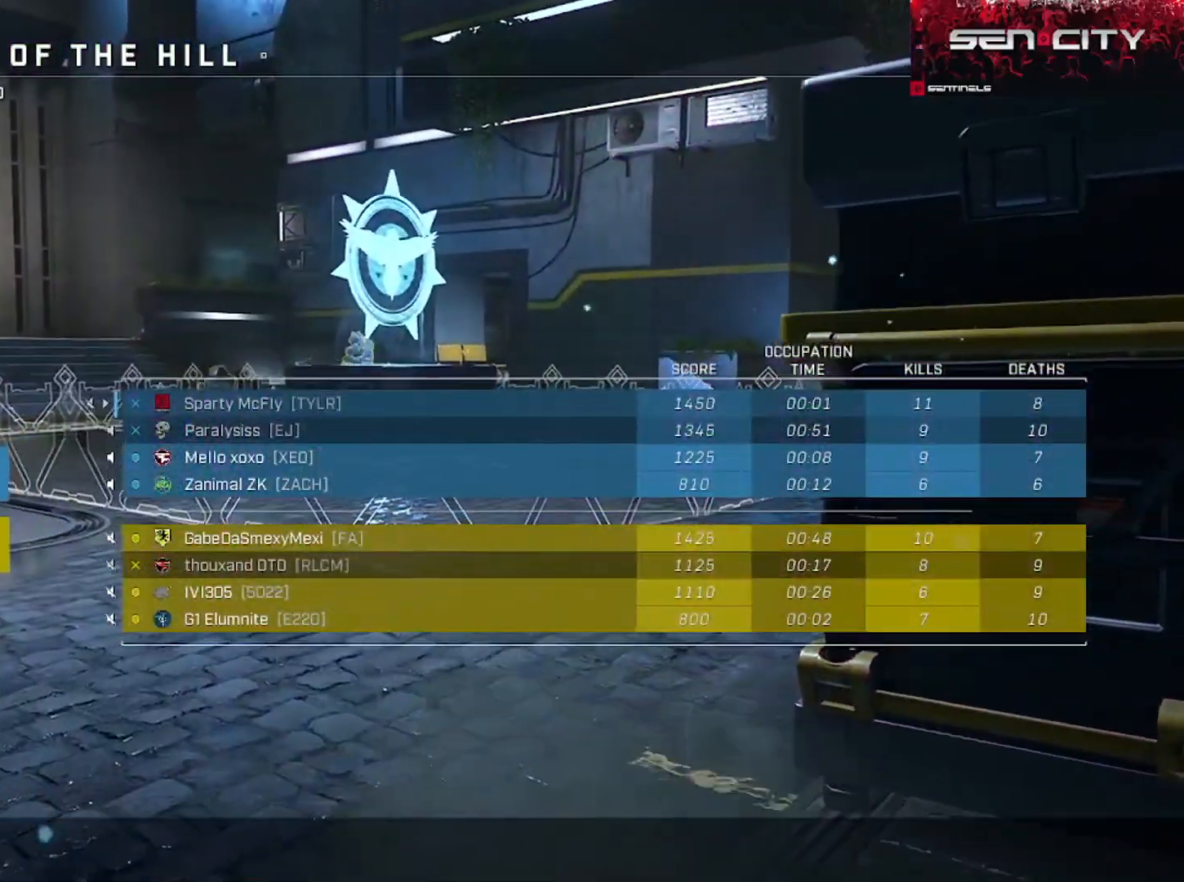
Gameplay with a controller (Xbox layout); each line is a JSON object with the inputs held at the frame after it. "events" lists button and stick changes between this image and that frame as [ms after this image, input, new state], when the widget could be followed in between.
{"buttons": ["SELECT"], "left_stick": "center", "right_stick": "center", "events": []}
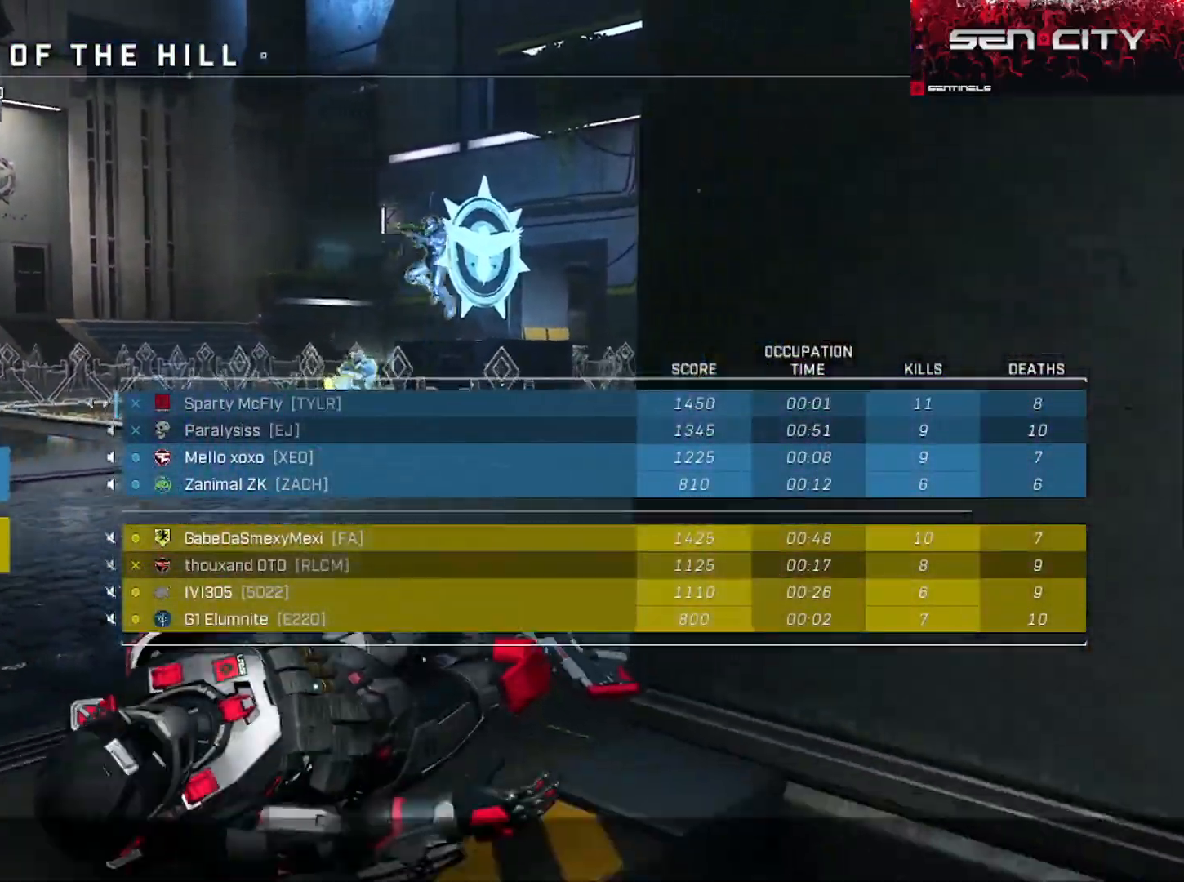
{"buttons": [], "left_stick": "center", "right_stick": "center", "events": [[150, "SELECT", "up"], [284, "R1", "down"], [401, "R1", "up"]]}
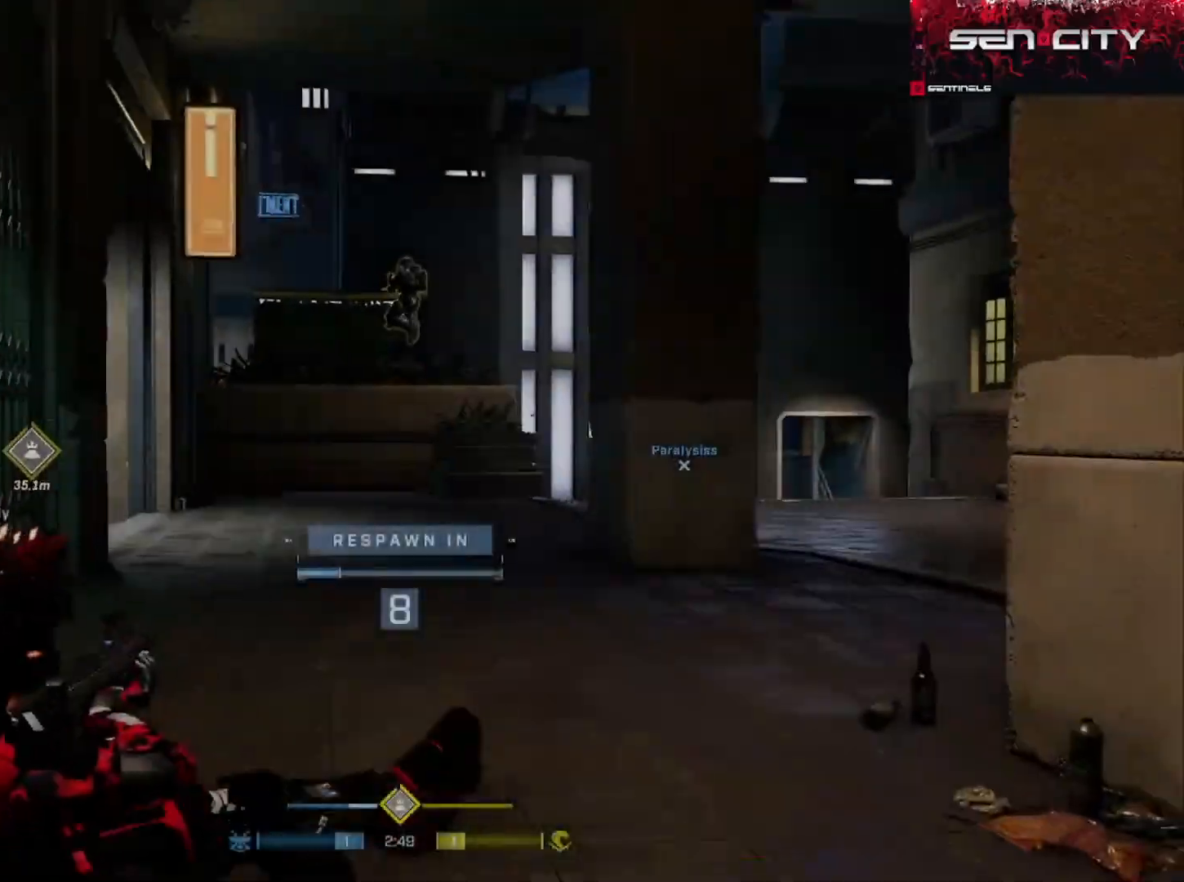
{"buttons": [], "left_stick": "center", "right_stick": "center", "events": []}
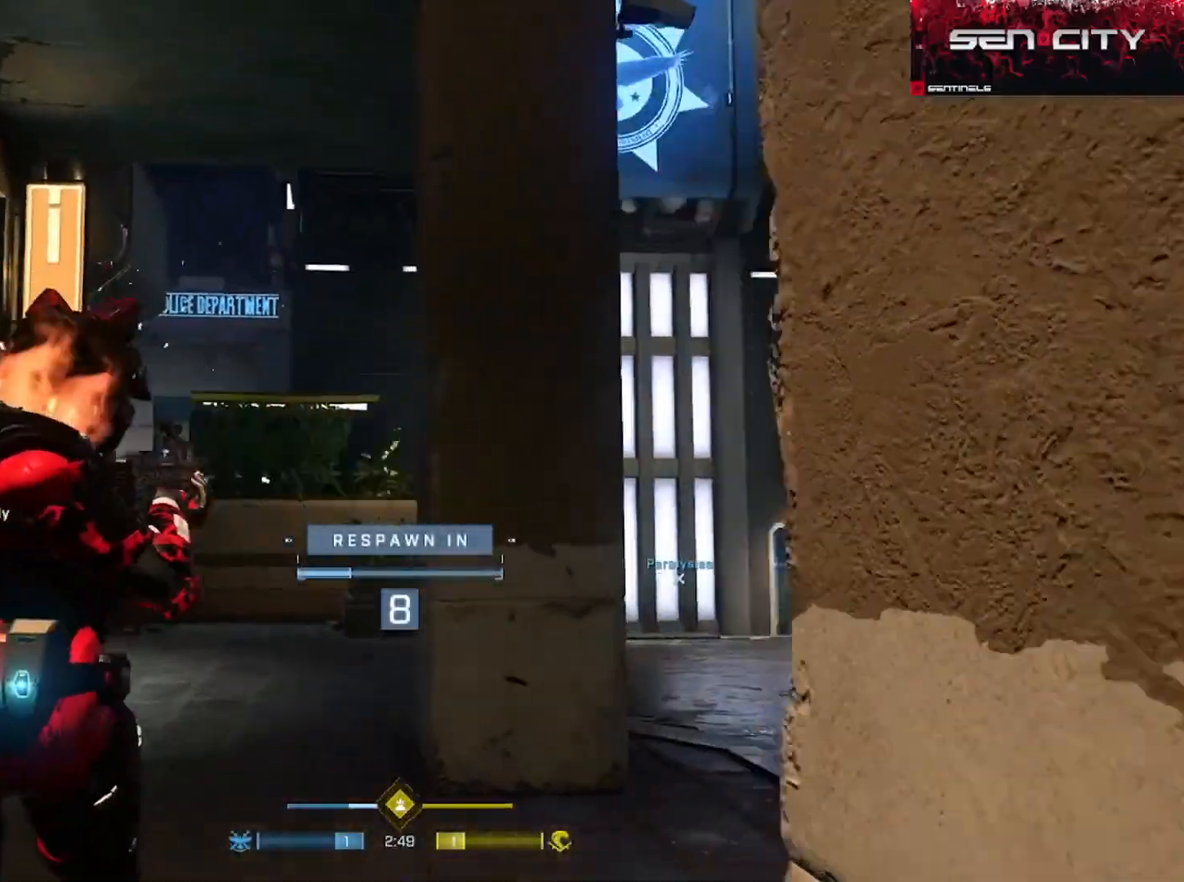
{"buttons": [], "left_stick": "center", "right_stick": "center", "events": []}
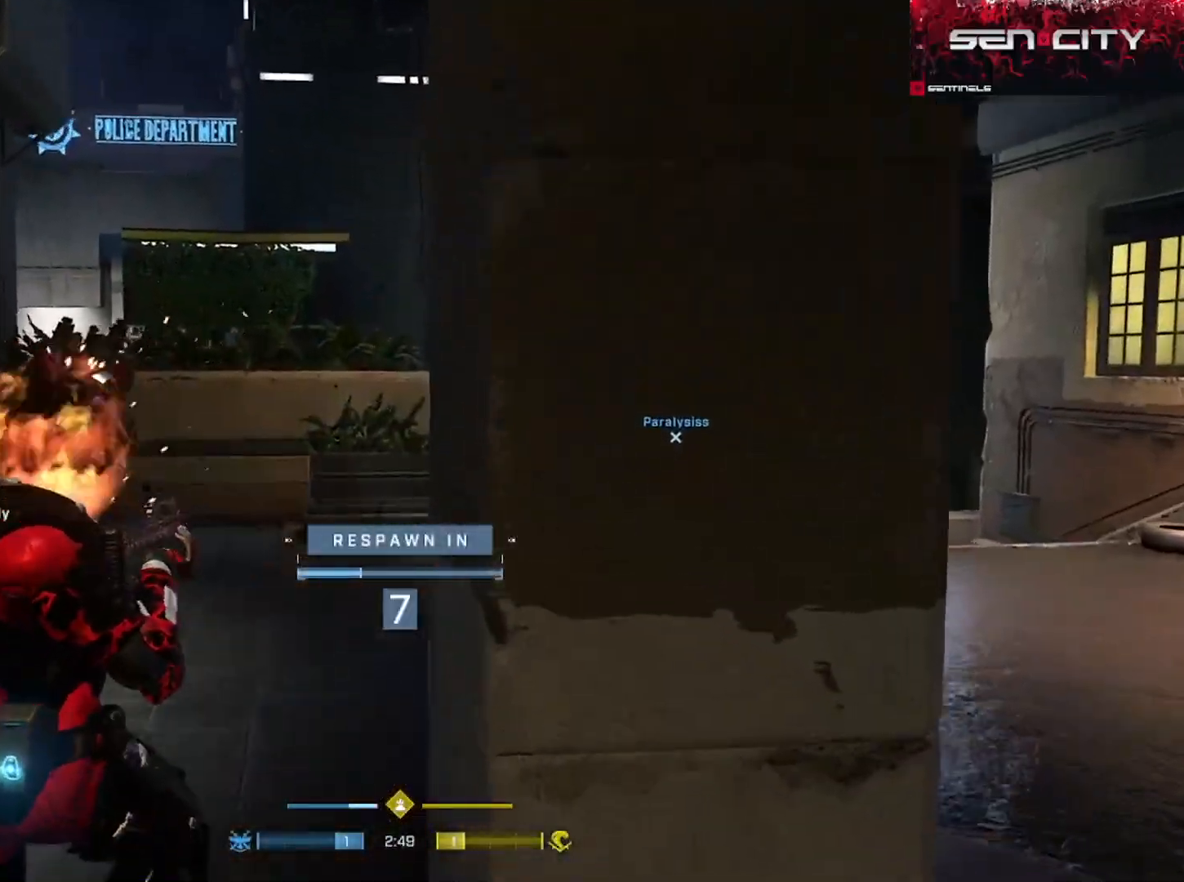
{"buttons": [], "left_stick": "center", "right_stick": "center", "events": []}
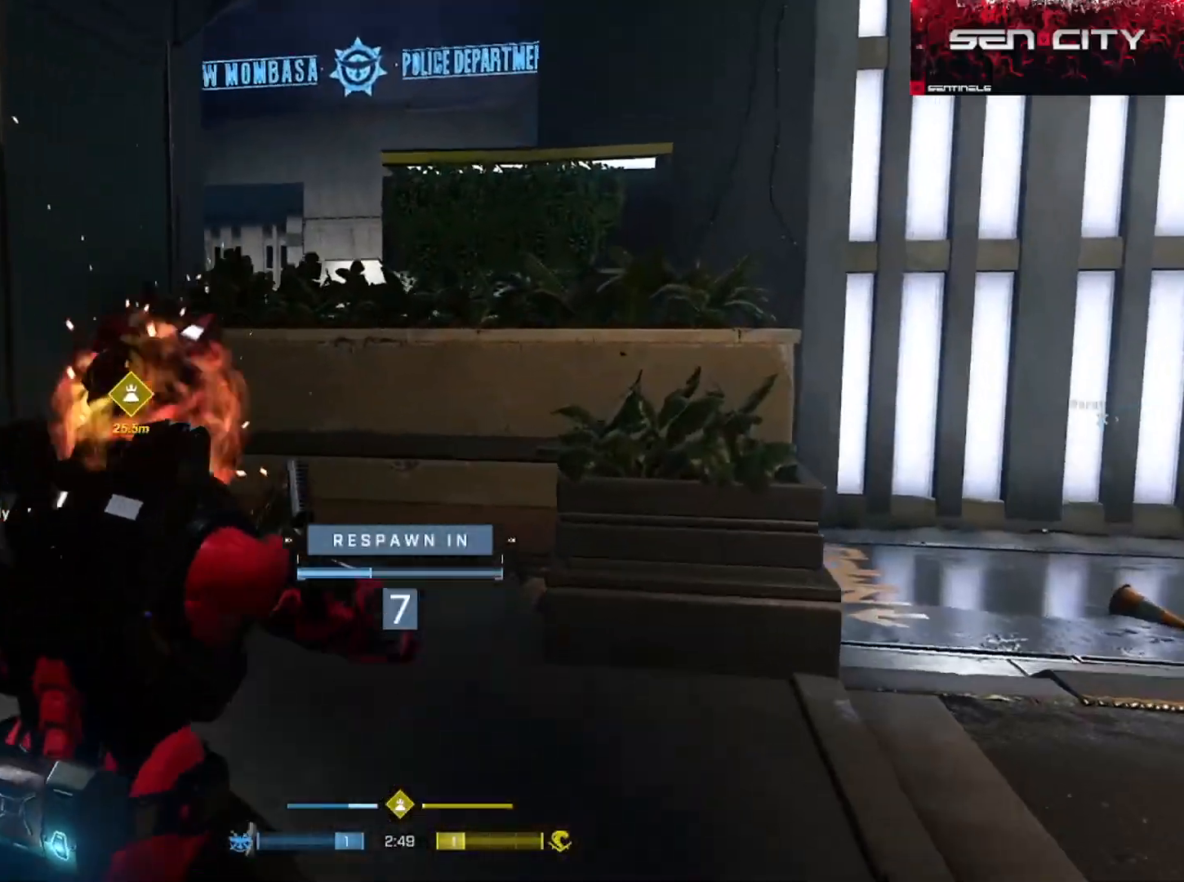
{"buttons": [], "left_stick": "center", "right_stick": "center", "events": []}
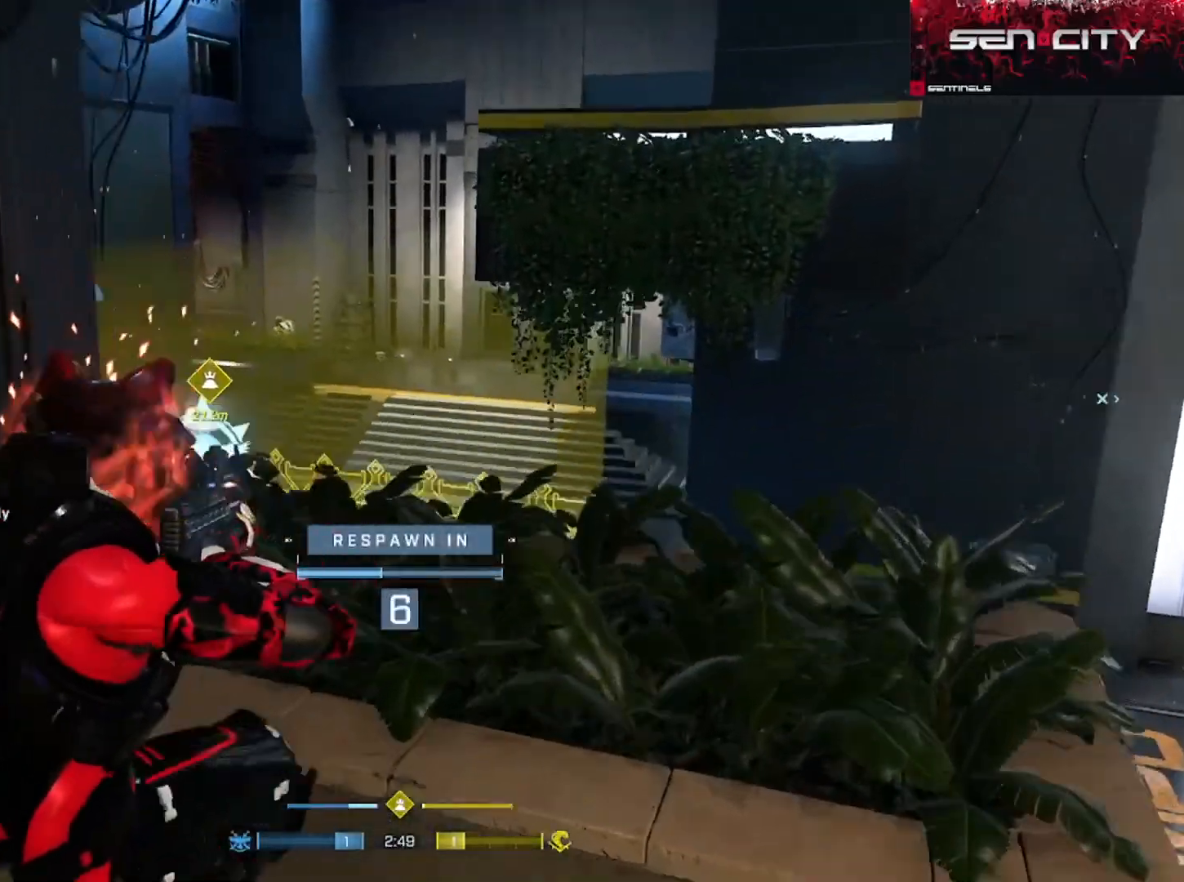
{"buttons": [], "left_stick": "center", "right_stick": "center", "events": []}
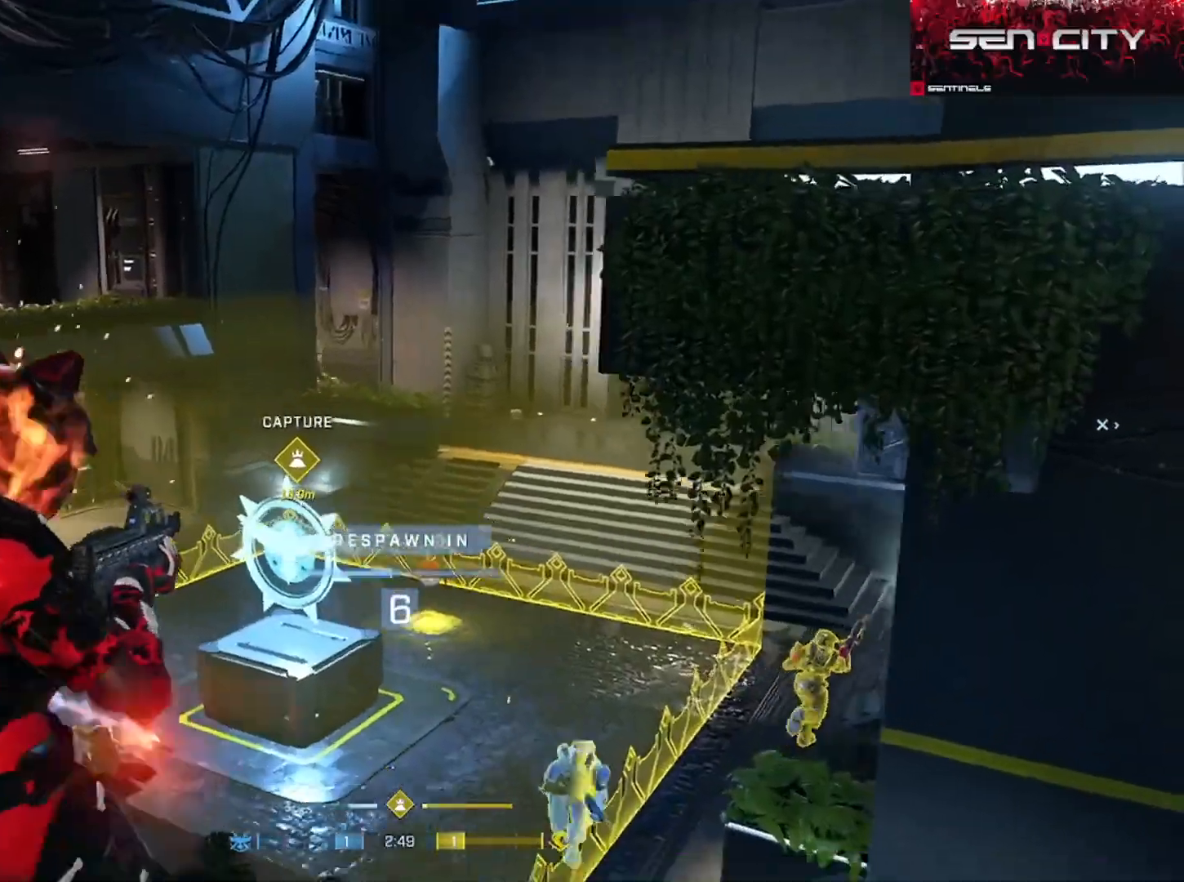
{"buttons": [], "left_stick": "center", "right_stick": "center", "events": []}
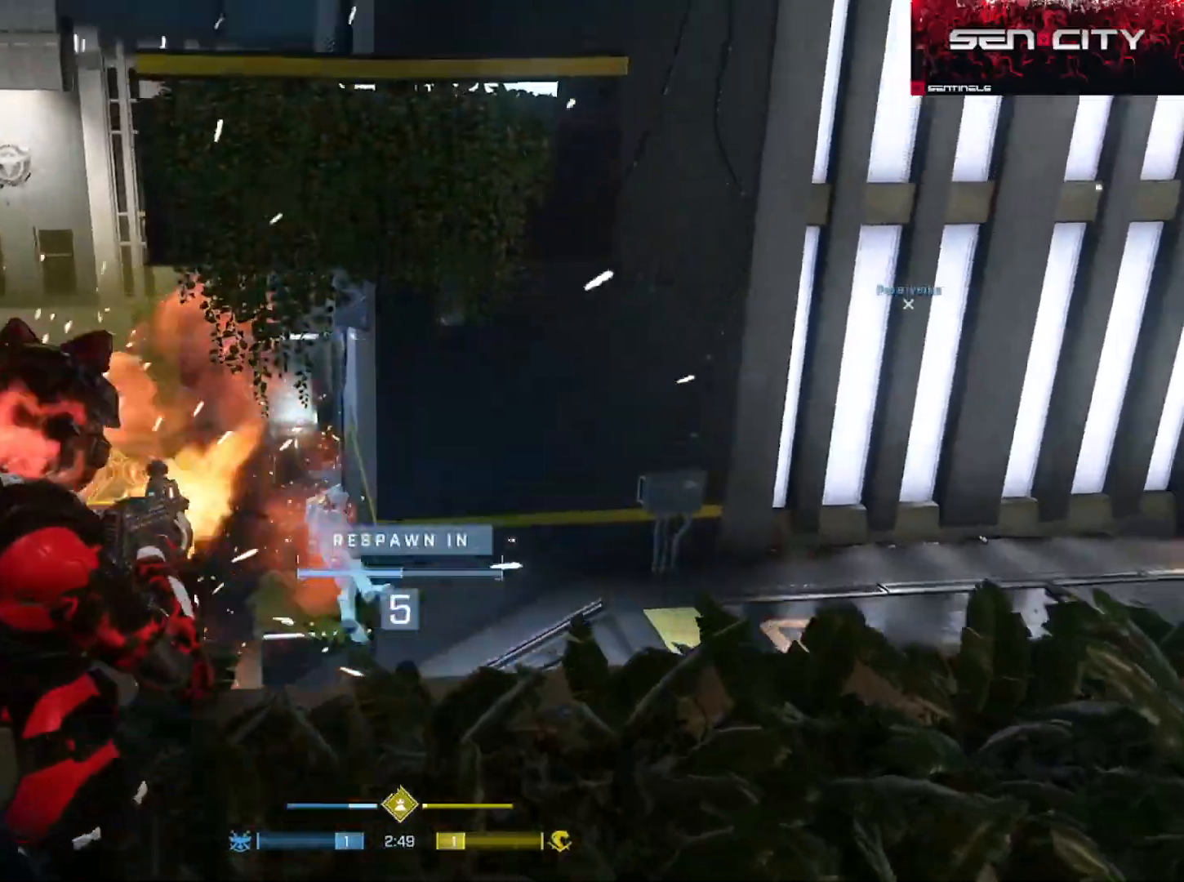
{"buttons": [], "left_stick": "center", "right_stick": "center", "events": [[350, "R1", "down"], [450, "R1", "up"]]}
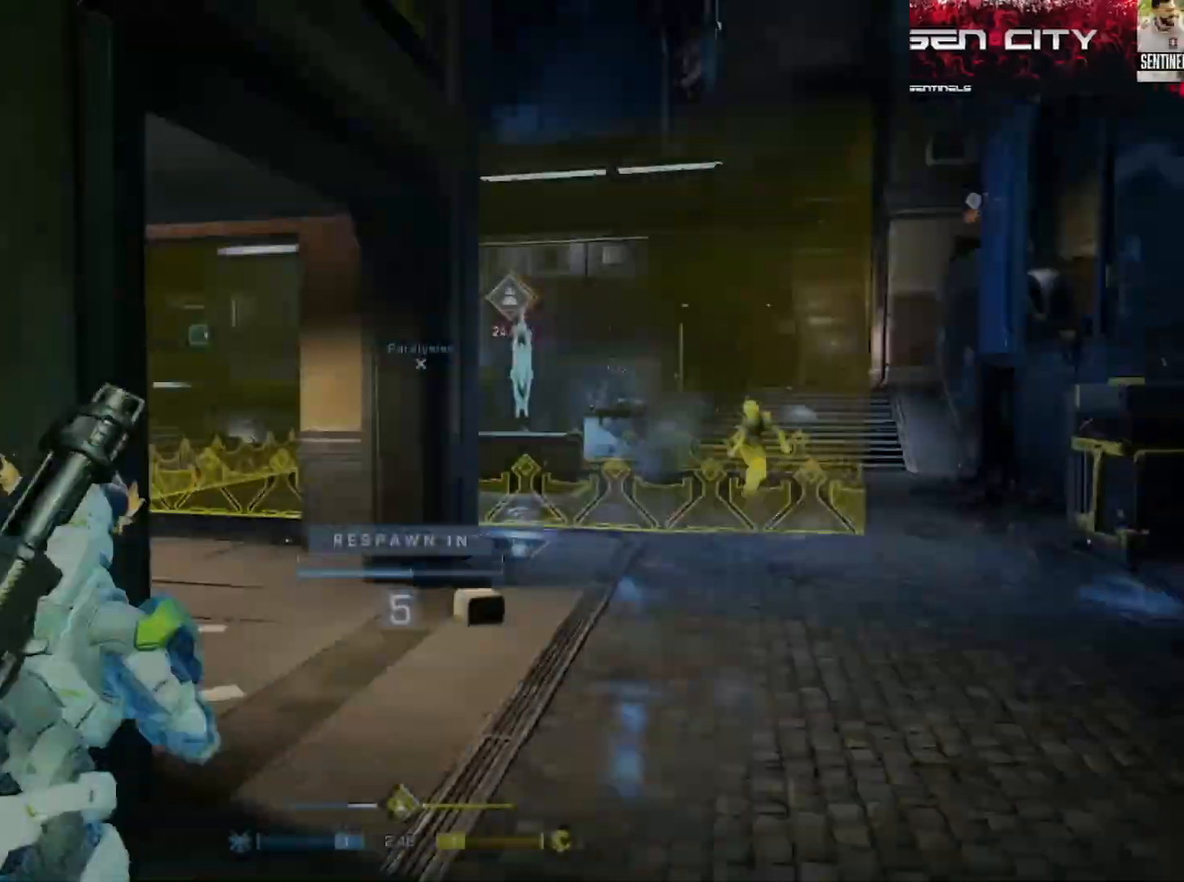
{"buttons": ["R1"], "left_stick": "center", "right_stick": "center", "events": [[401, "R1", "down"]]}
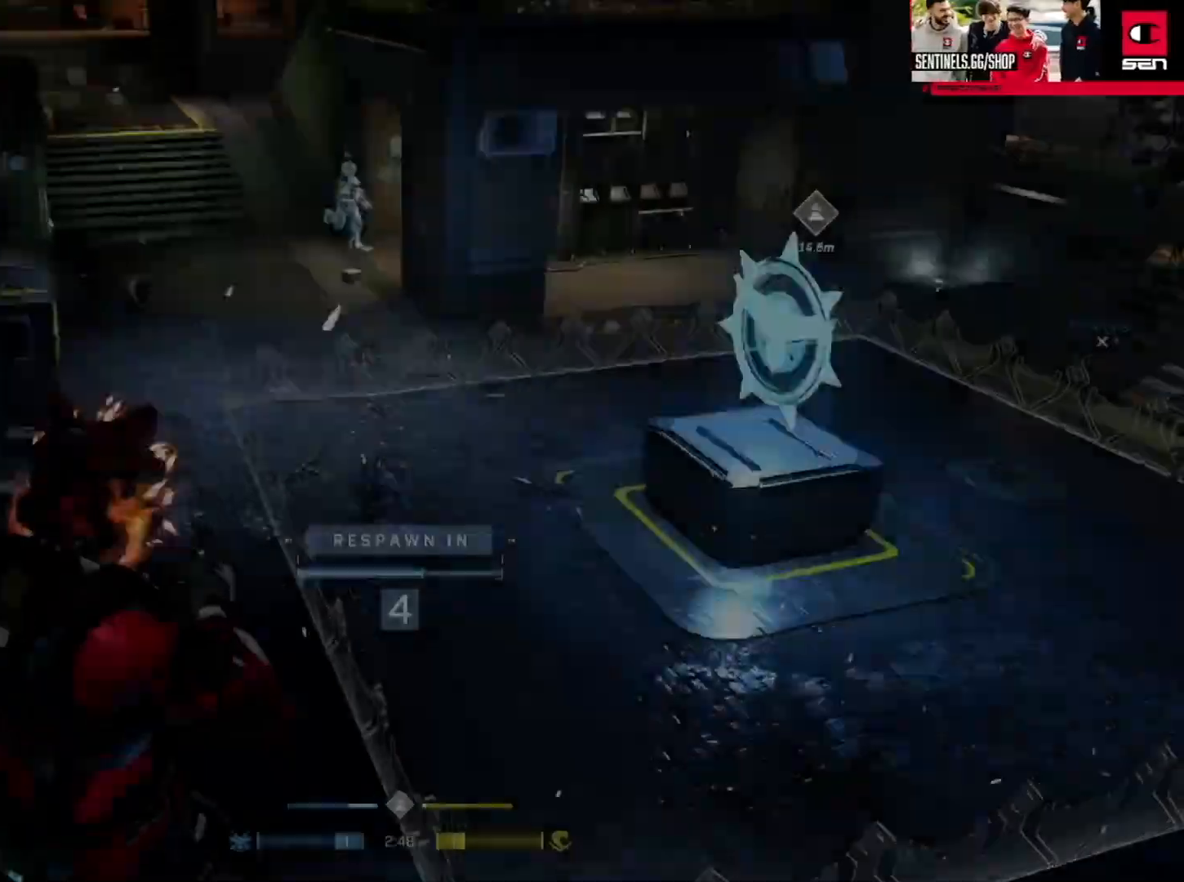
{"buttons": ["R1"], "left_stick": "center", "right_stick": "center", "events": [[33, "R1", "up"], [484, "R1", "down"]]}
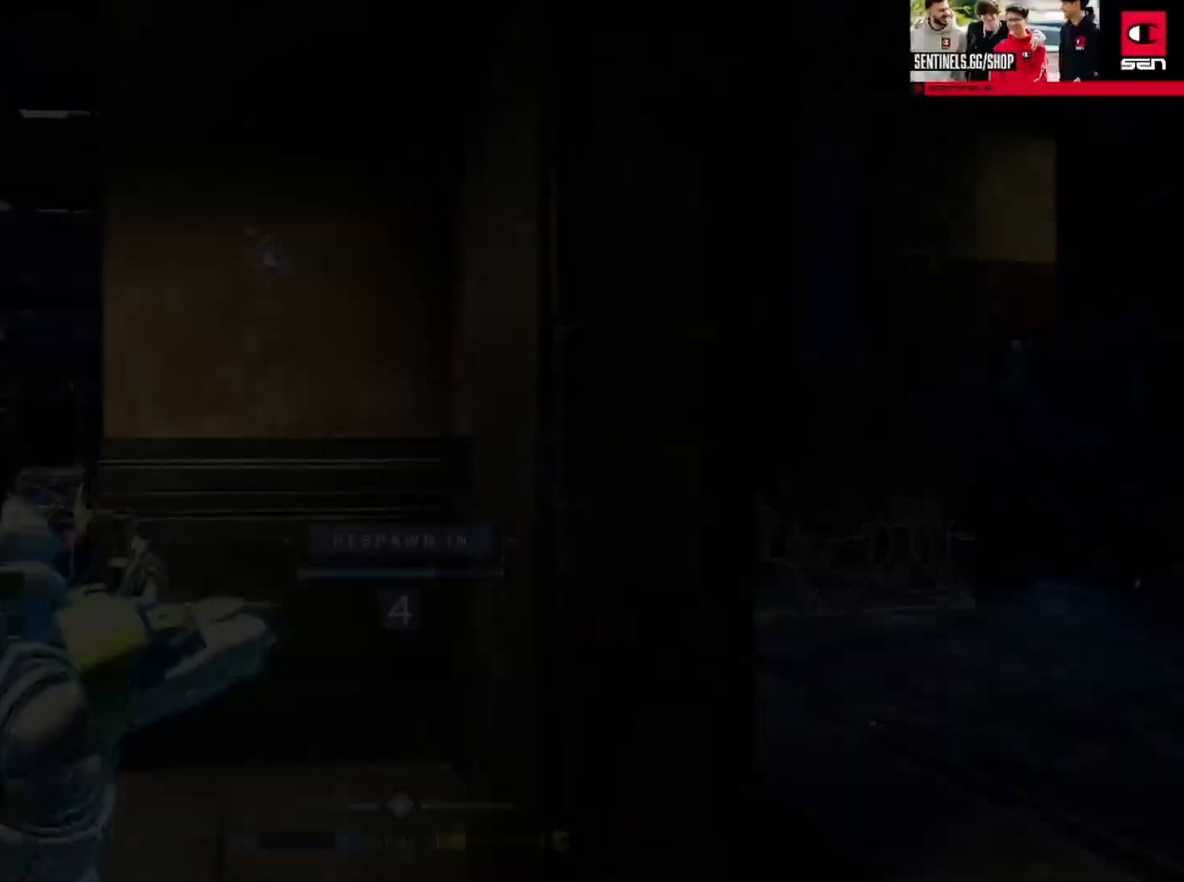
{"buttons": [], "left_stick": "center", "right_stick": "center", "events": [[84, "R1", "up"]]}
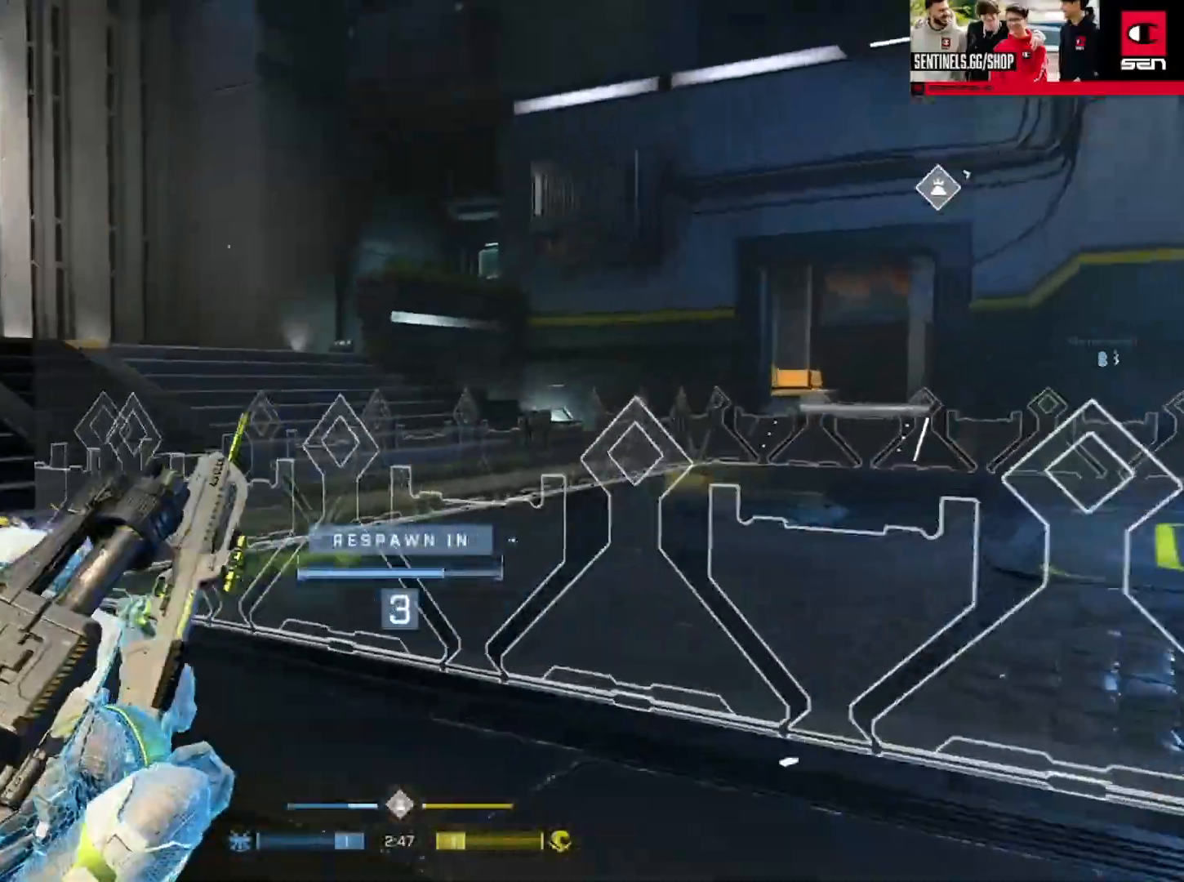
{"buttons": [], "left_stick": "center", "right_stick": "center", "events": [[33, "R1", "down"], [133, "R1", "up"]]}
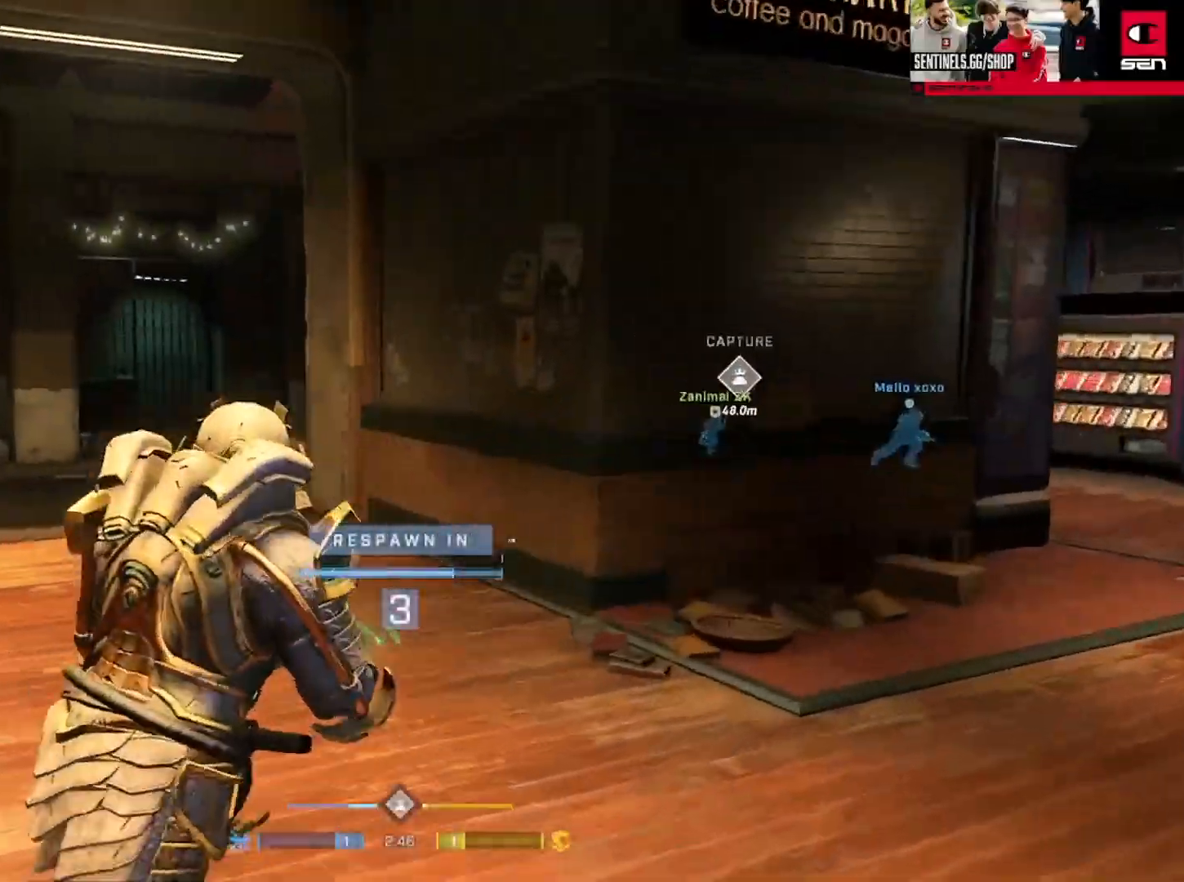
{"buttons": ["R1"], "left_stick": "center", "right_stick": "center", "events": [[34, "R1", "down"], [167, "R1", "up"], [484, "R1", "down"]]}
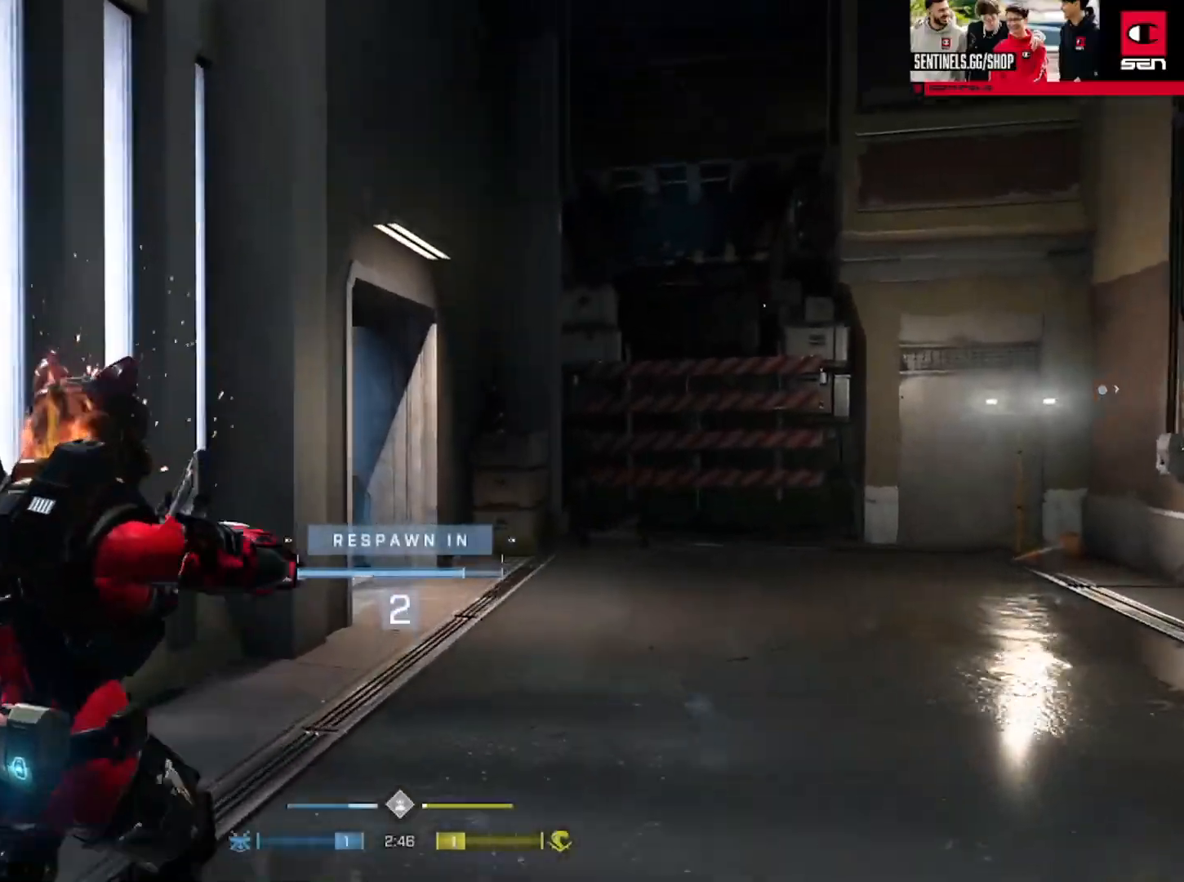
{"buttons": [], "left_stick": "up", "right_stick": "center", "events": [[100, "R1", "up"], [167, "R1", "down"], [267, "R1", "up"], [283, "left_stick", "up"], [350, "R1", "down"], [450, "R1", "up"]]}
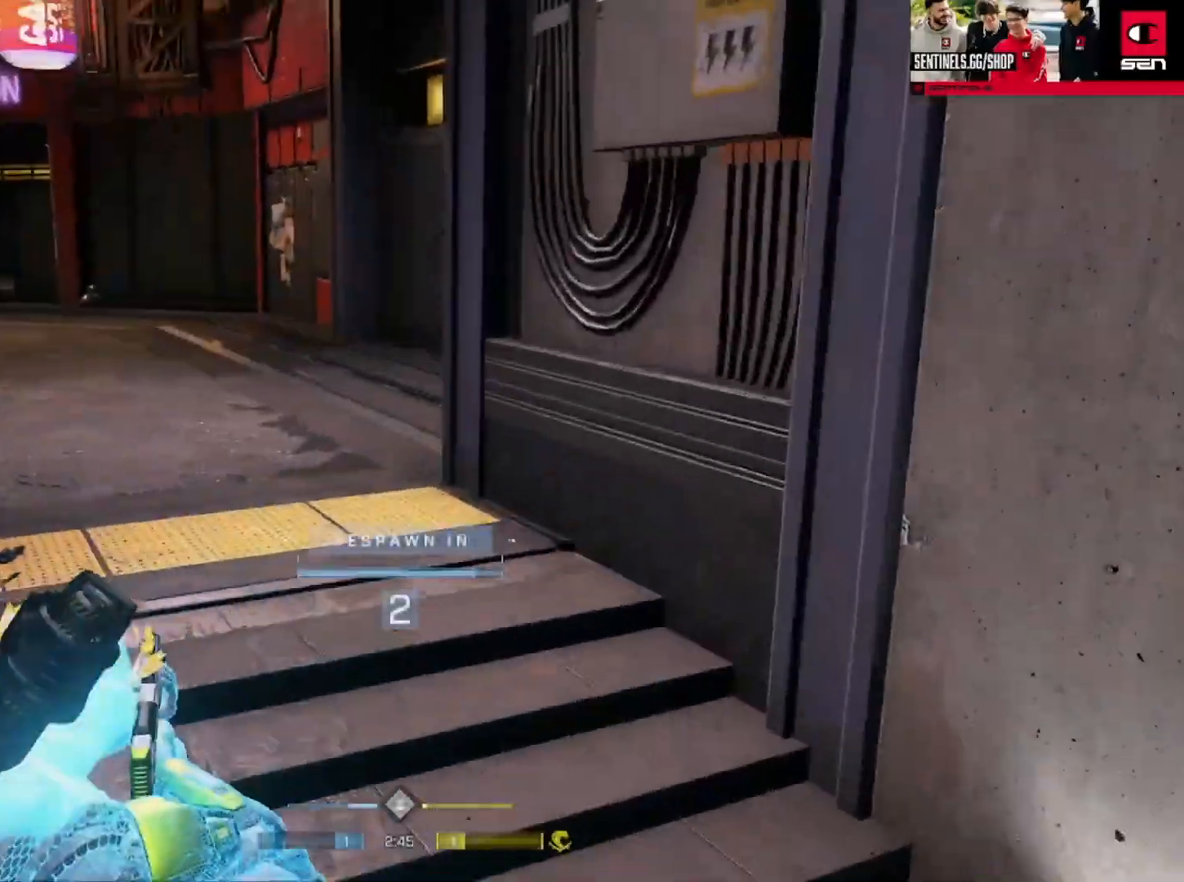
{"buttons": [], "left_stick": "up", "right_stick": "center", "events": [[217, "R1", "down"], [317, "R1", "up"], [401, "R1", "down"], [501, "R1", "up"]]}
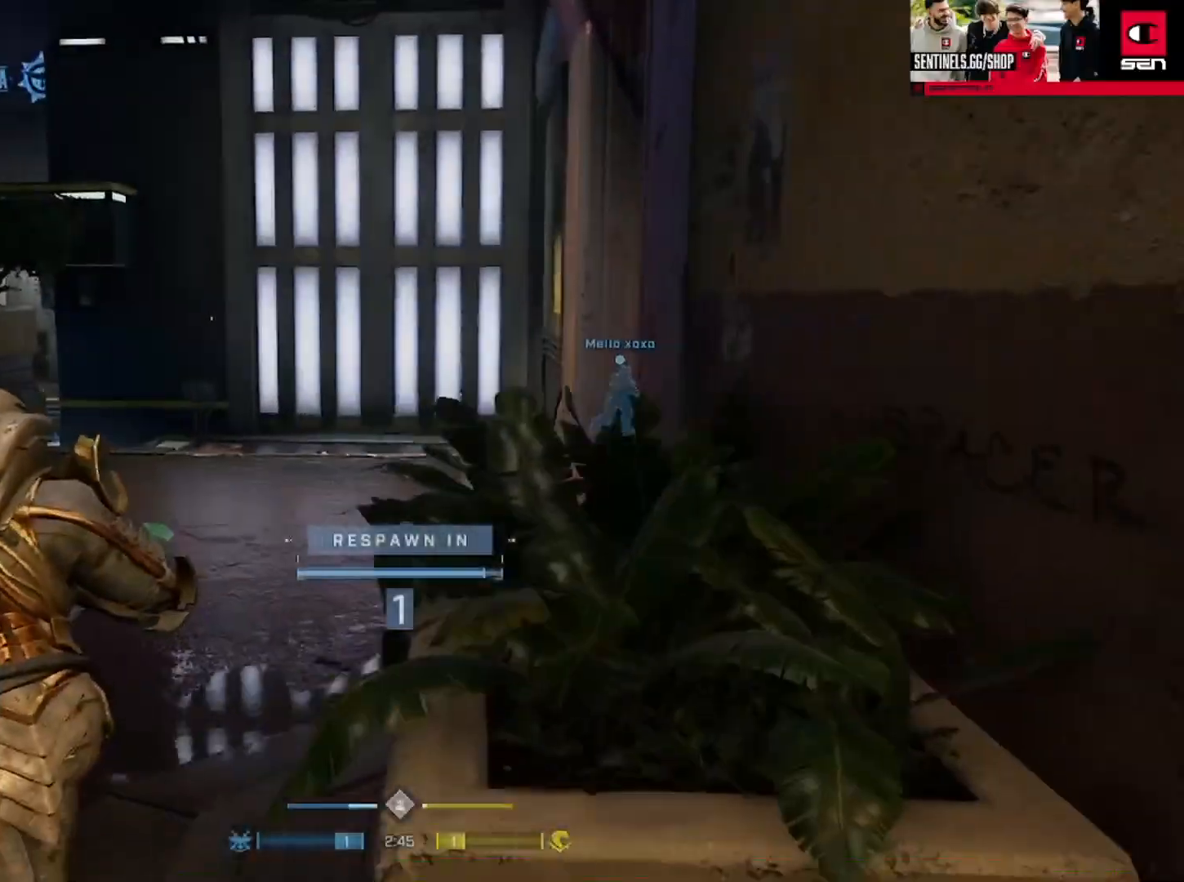
{"buttons": [], "left_stick": "up", "right_stick": "center", "events": [[383, "R1", "down"], [450, "R1", "up"]]}
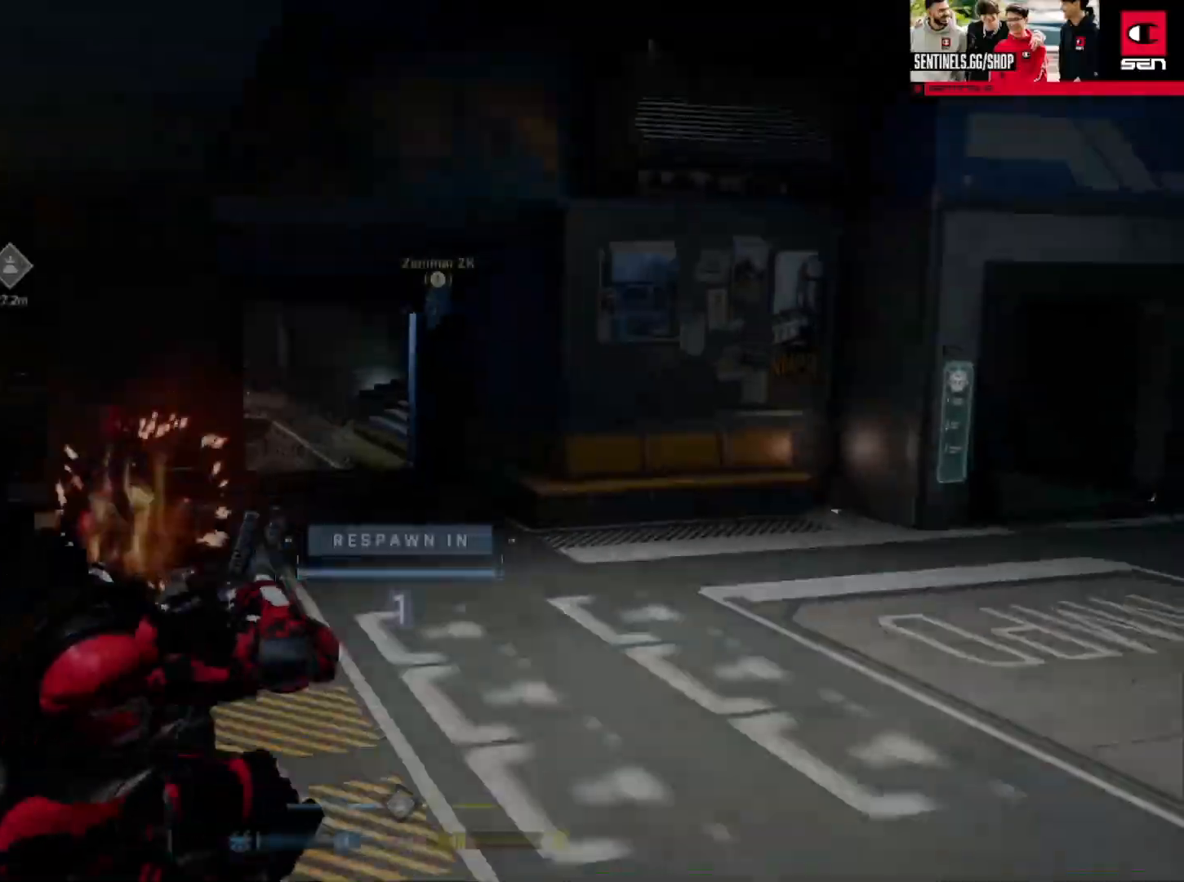
{"buttons": ["A"], "left_stick": "up", "right_stick": "center", "events": [[150, "A", "down"], [250, "A", "up"], [317, "A", "down"], [401, "A", "up"], [467, "A", "down"]]}
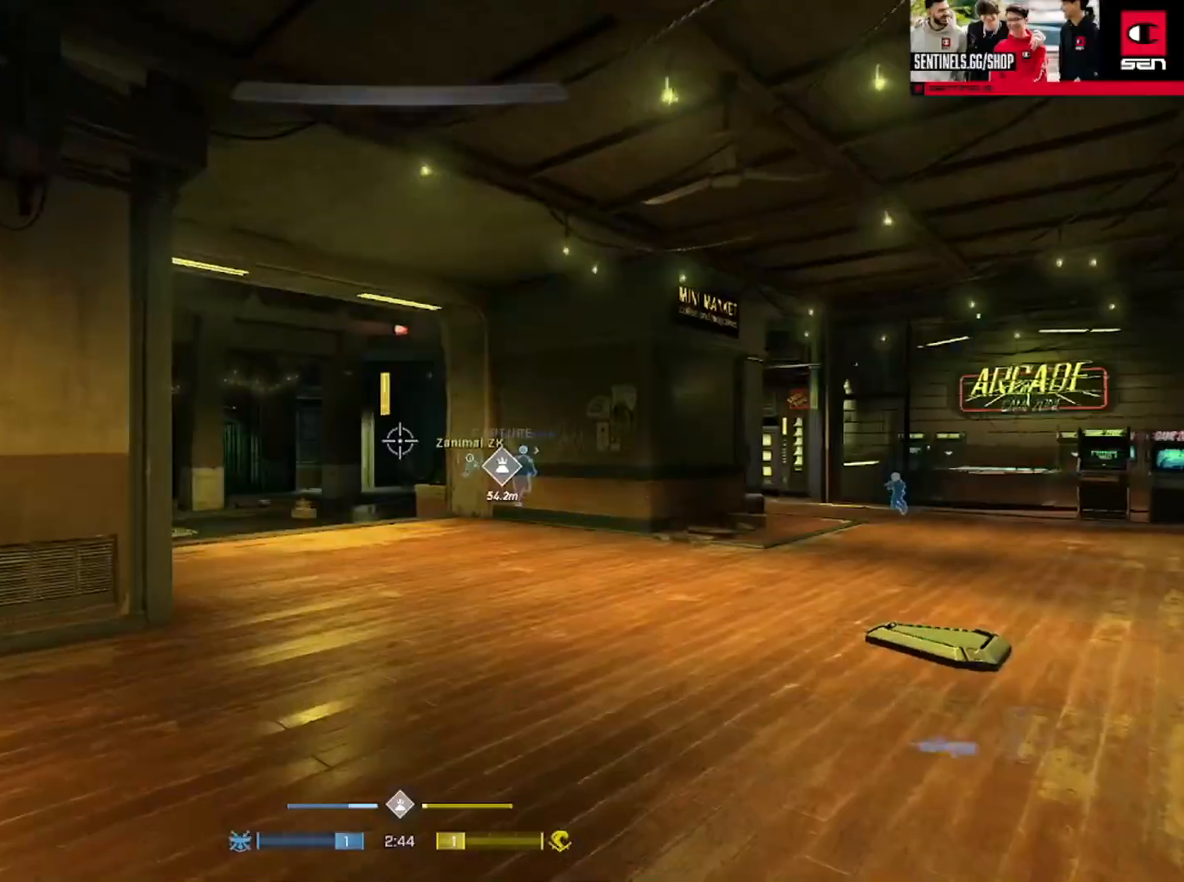
{"buttons": ["A"], "left_stick": "up", "right_stick": "left", "events": [[66, "A", "up"], [133, "A", "down"], [233, "A", "up"], [283, "A", "down"], [350, "A", "up"], [467, "A", "down"], [467, "right_stick", "left"]]}
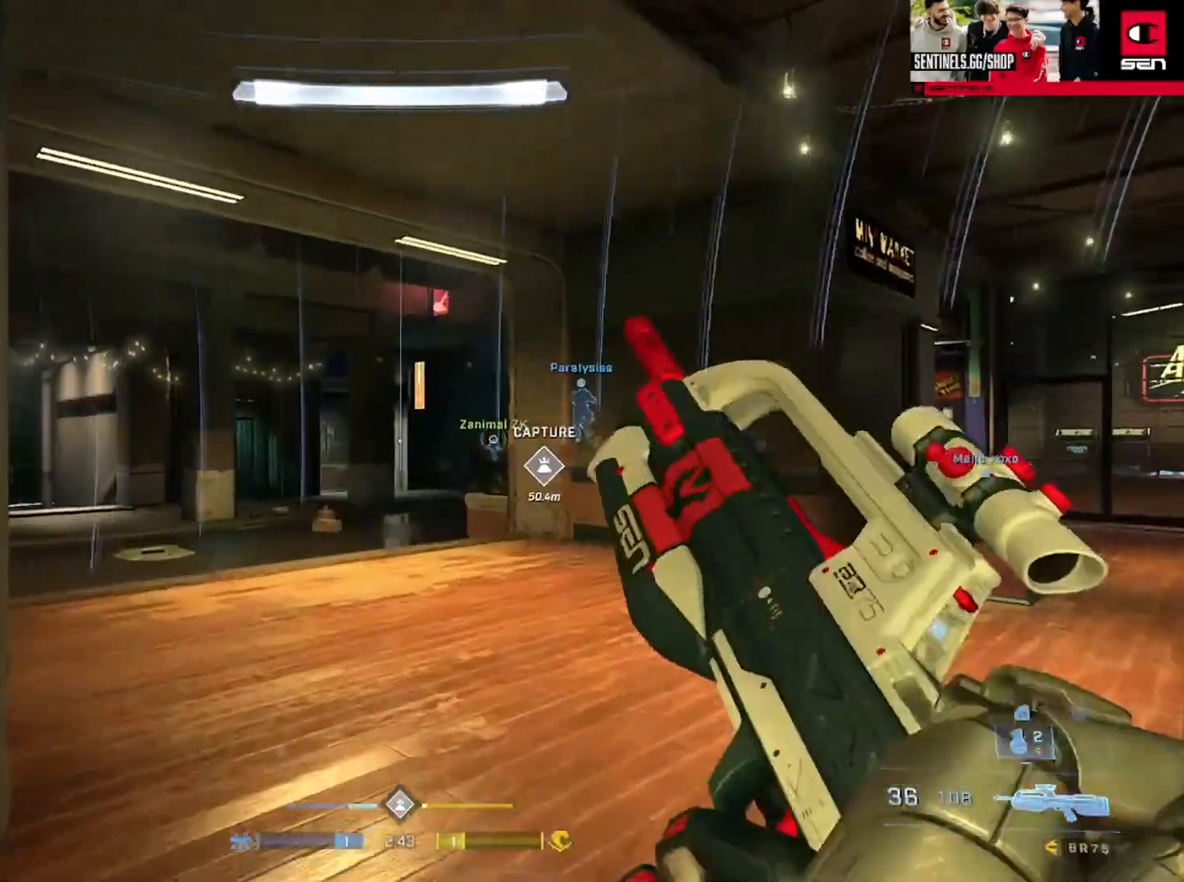
{"buttons": ["Y"], "left_stick": "up", "right_stick": "down-right", "events": [[34, "A", "up"], [134, "A", "down"], [134, "right_stick", "center"], [217, "A", "up"], [267, "right_stick", "right"], [367, "right_stick", "down-right"], [484, "Y", "down"]]}
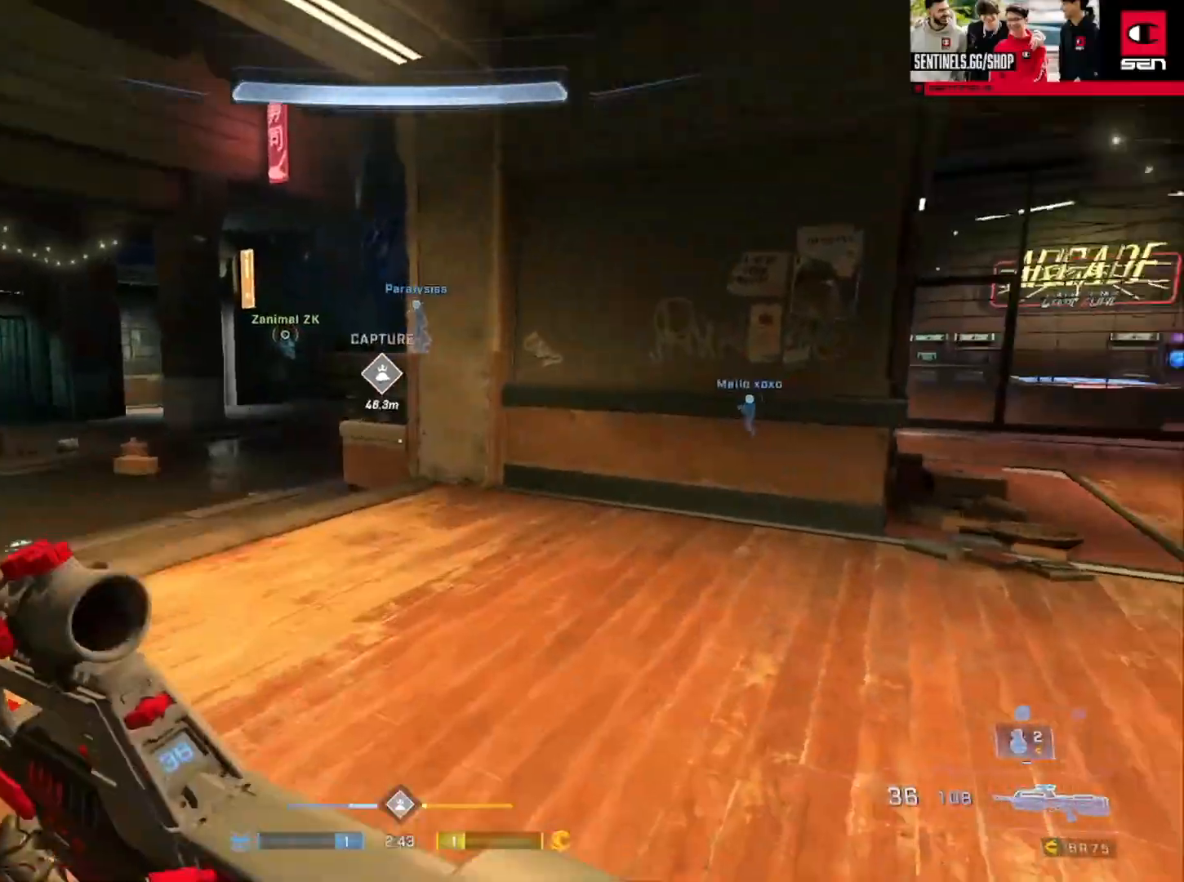
{"buttons": [], "left_stick": "up", "right_stick": "center", "events": [[50, "right_stick", "center"], [83, "Y", "up"], [133, "L1", "down"], [217, "L1", "up"], [233, "right_stick", "down"], [367, "Y", "down"], [400, "right_stick", "center"], [467, "Y", "up"]]}
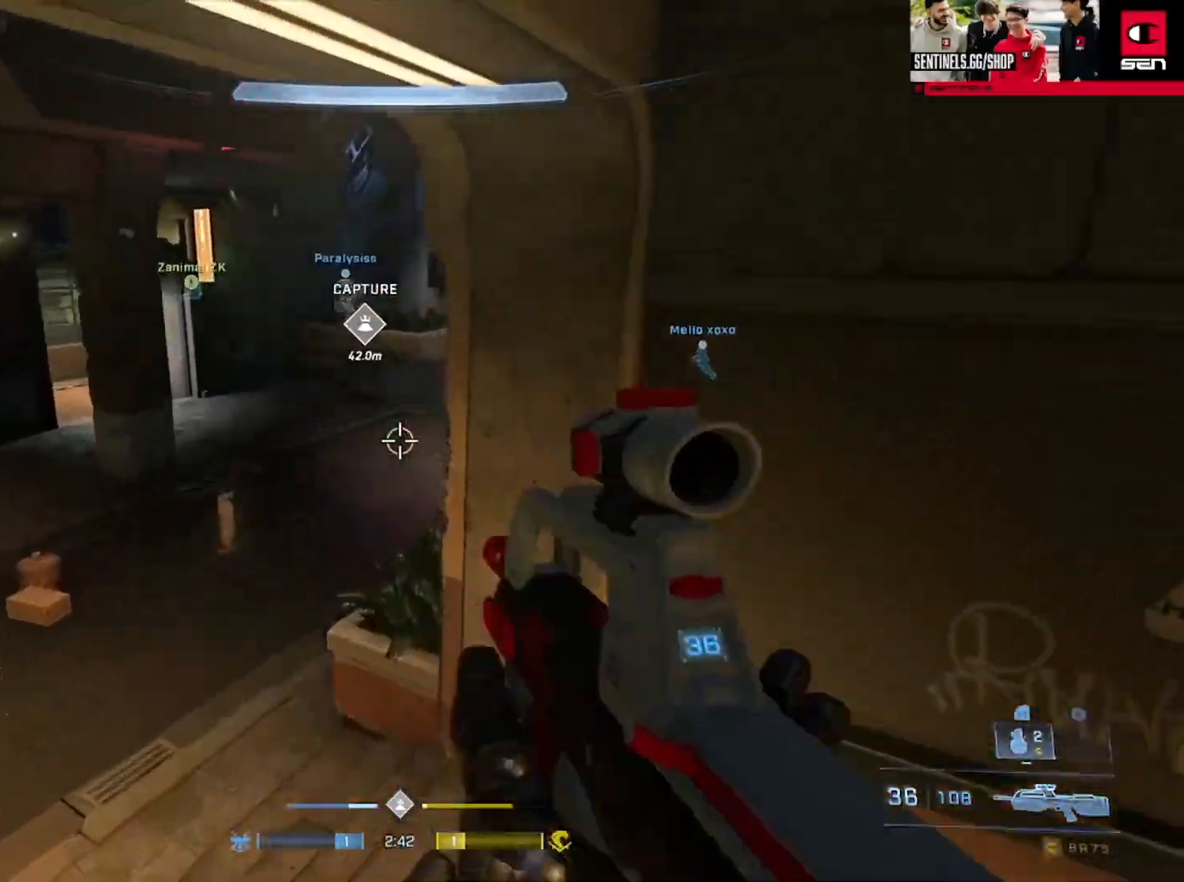
{"buttons": [], "left_stick": "up", "right_stick": "center", "events": [[67, "right_stick", "right"], [167, "A", "down"], [184, "right_stick", "center"], [284, "A", "up"], [351, "A", "down"], [417, "A", "up"]]}
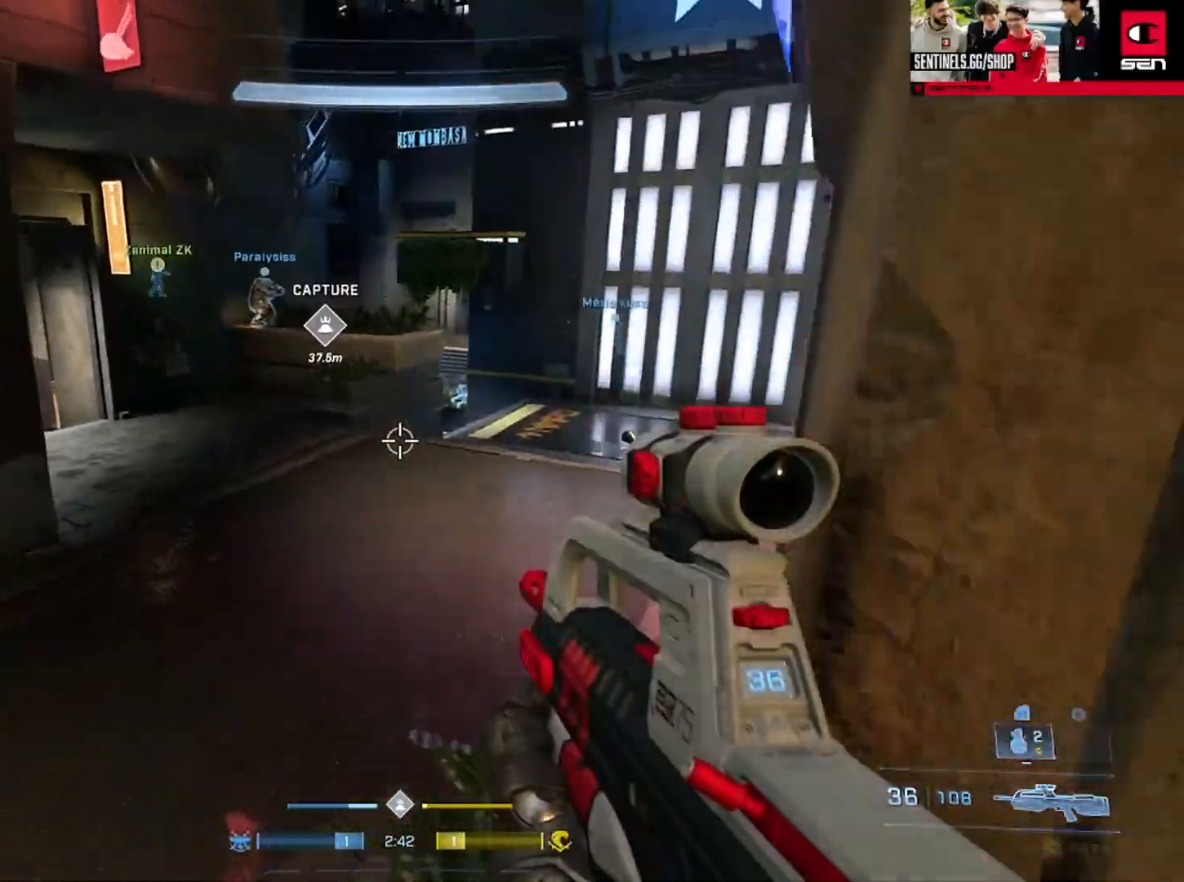
{"buttons": [], "left_stick": "up", "right_stick": "up", "events": [[16, "A", "down"], [83, "A", "up"], [167, "A", "down"], [167, "right_stick", "up"], [183, "left_stick", "up-right"], [233, "A", "up"], [267, "right_stick", "up-left"], [333, "A", "down"], [333, "left_stick", "up"], [400, "A", "up"], [450, "right_stick", "up"]]}
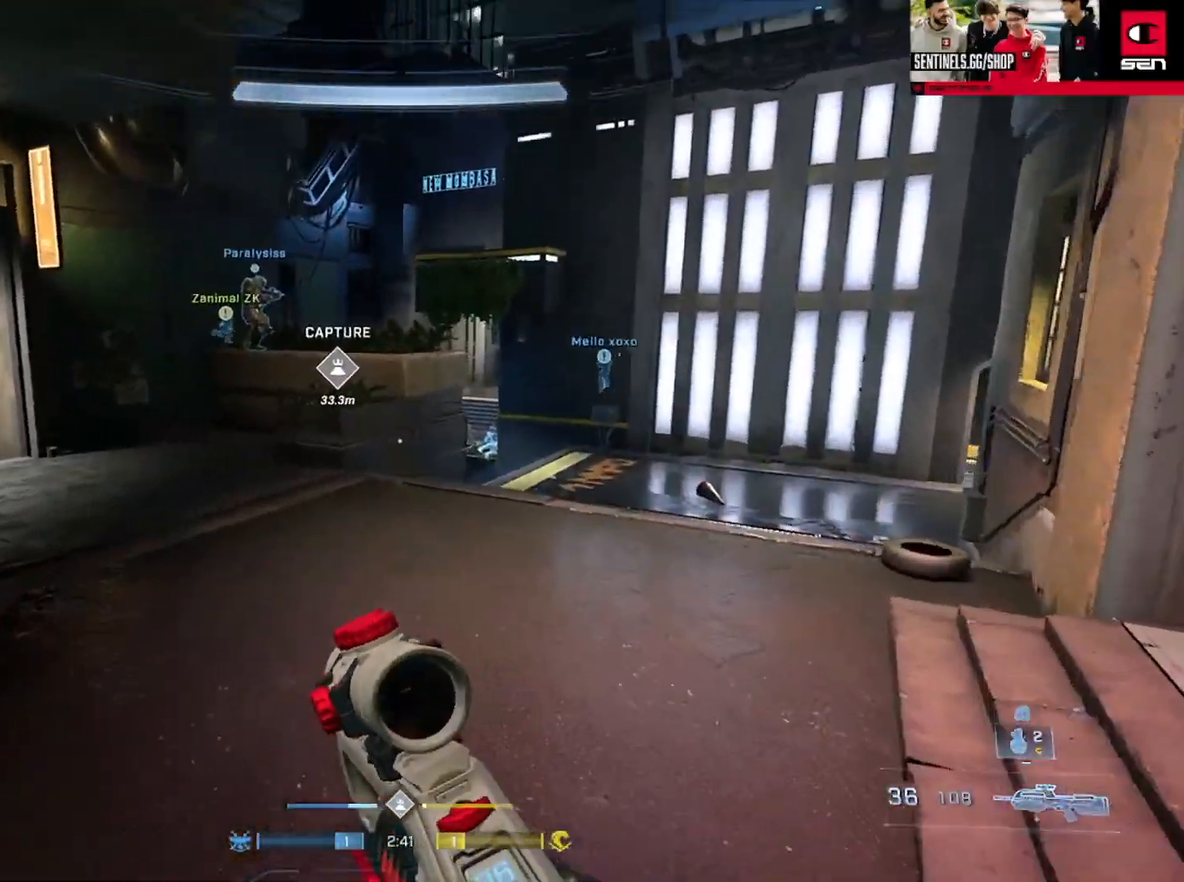
{"buttons": ["L3"], "left_stick": "up", "right_stick": "right", "events": [[84, "right_stick", "center"], [100, "L3", "down"], [167, "Y", "down"], [250, "Y", "up"], [367, "Y", "down"], [434, "Y", "up"], [451, "right_stick", "right"]]}
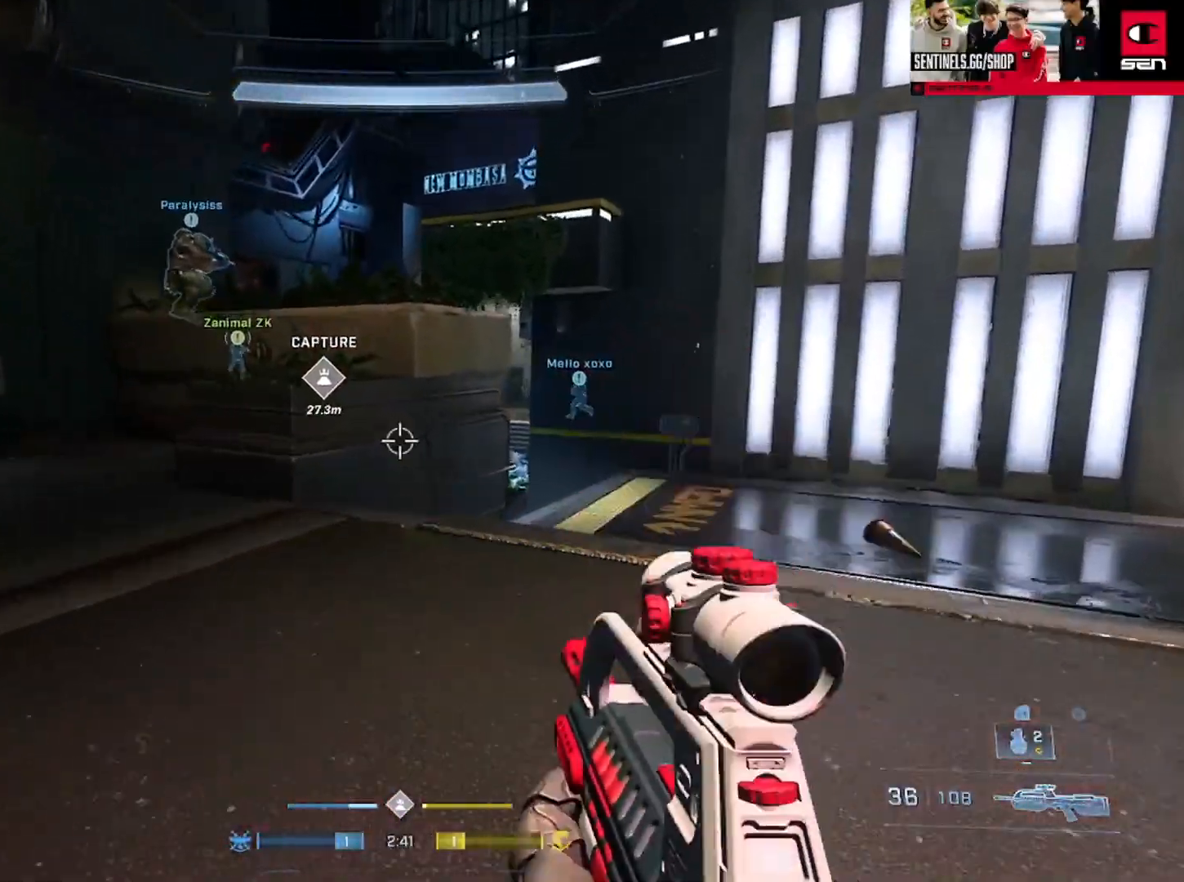
{"buttons": [], "left_stick": "up", "right_stick": "down", "events": [[50, "L1", "down"], [116, "right_stick", "down-right"], [133, "L1", "up"], [383, "right_stick", "down"], [500, "L3", "up"]]}
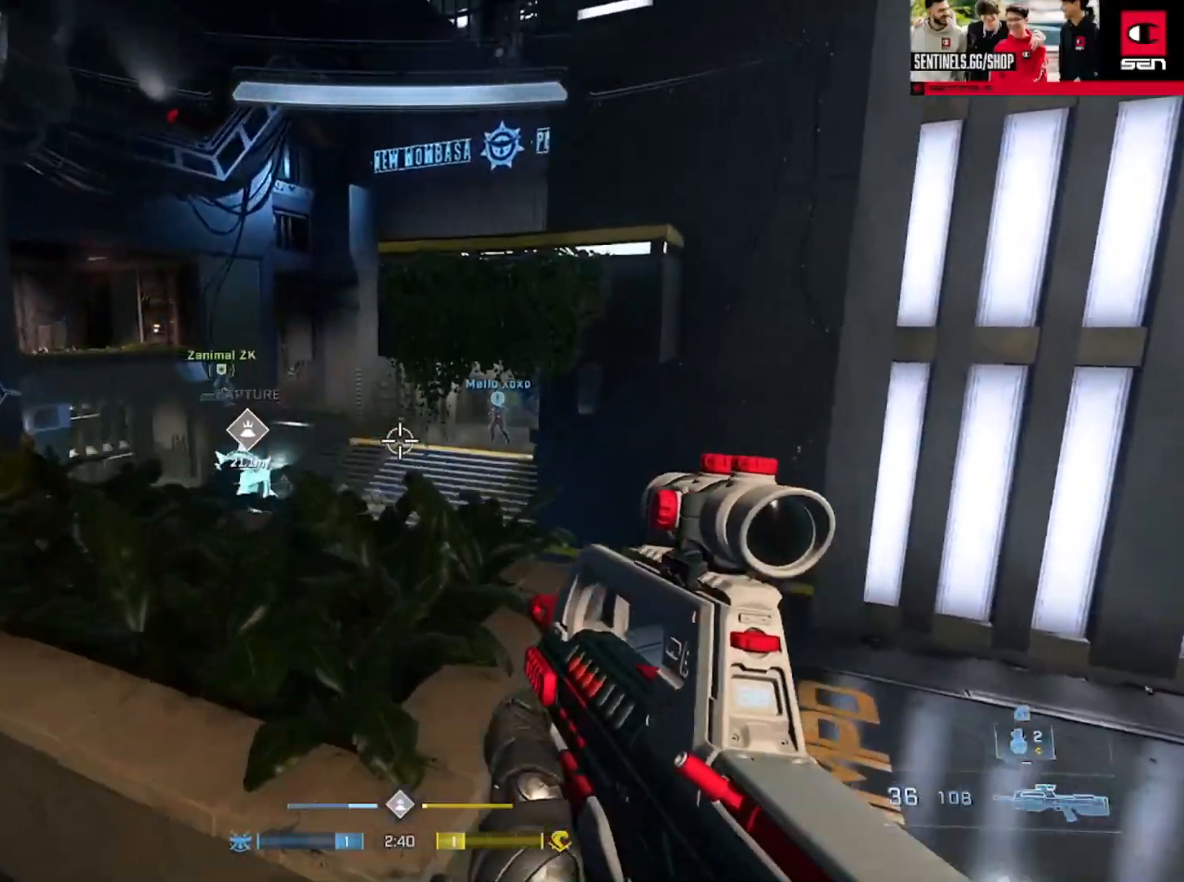
{"buttons": [], "left_stick": "up", "right_stick": "left", "events": [[84, "A", "down"], [100, "right_stick", "left"], [150, "A", "up"], [250, "A", "down"], [317, "A", "up"], [317, "right_stick", "center"], [417, "A", "down"], [451, "right_stick", "left"], [484, "A", "up"]]}
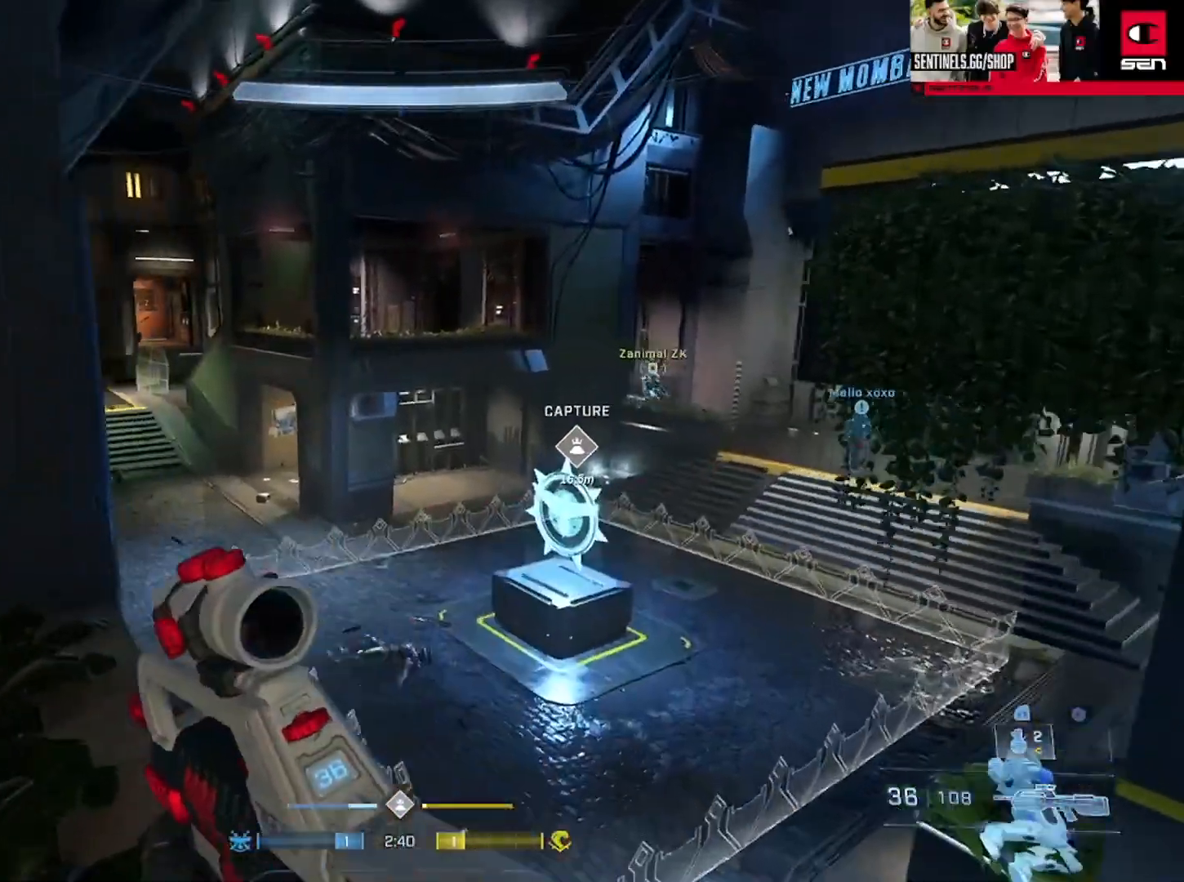
{"buttons": [], "left_stick": "up", "right_stick": "center", "events": [[167, "right_stick", "center"], [200, "Y", "down"], [283, "Y", "up"], [333, "right_stick", "up-left"], [484, "right_stick", "center"]]}
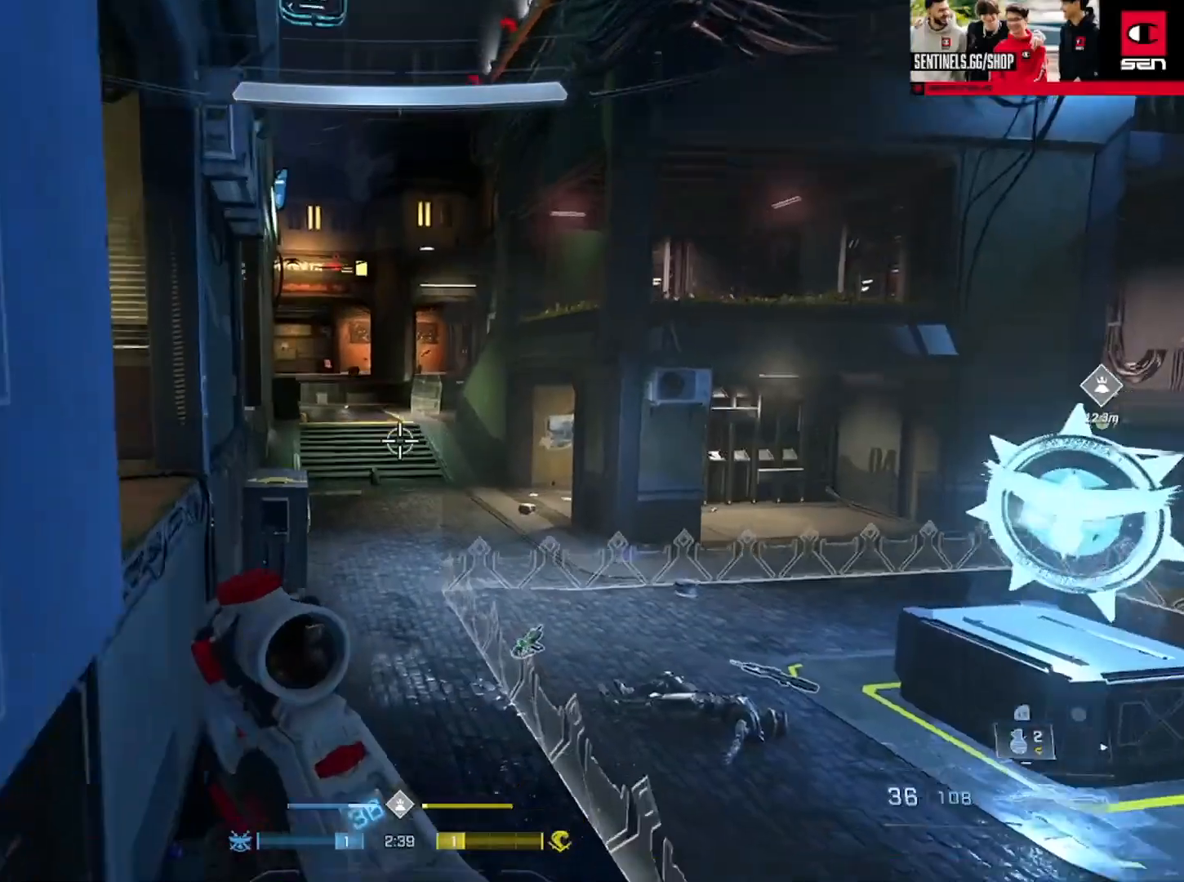
{"buttons": [], "left_stick": "up", "right_stick": "center", "events": [[17, "A", "down"], [84, "A", "up"], [100, "A", "down"], [117, "A", "up"], [200, "A", "down"], [217, "right_stick", "up-left"], [284, "A", "up"], [334, "right_stick", "center"], [384, "A", "down"], [451, "A", "up"]]}
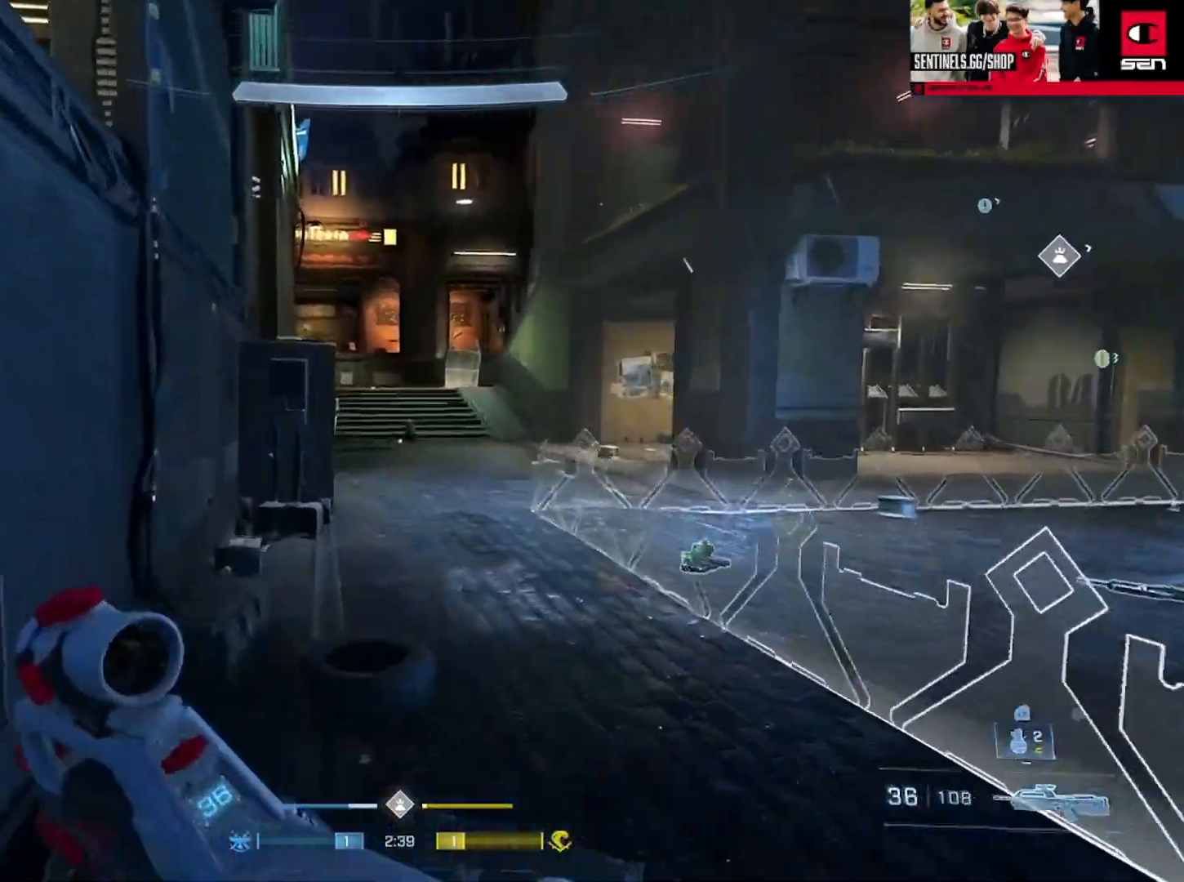
{"buttons": [], "left_stick": "up", "right_stick": "down", "events": [[66, "A", "down"], [83, "right_stick", "left"], [150, "A", "up"], [233, "right_stick", "down"], [250, "L1", "down"], [367, "L1", "up"], [400, "Y", "down"], [500, "Y", "up"]]}